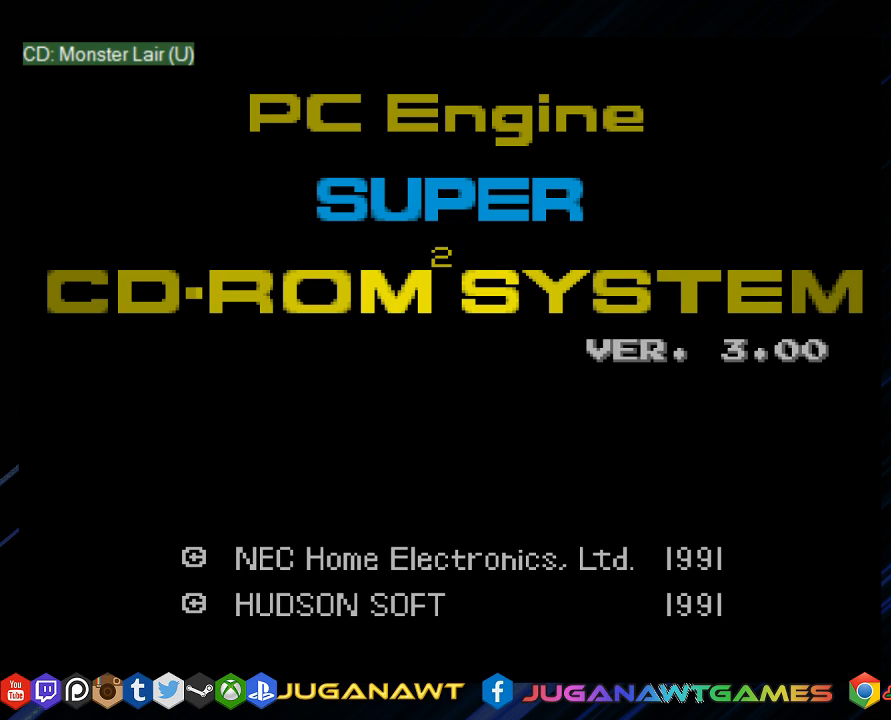
Gameplay with a controller (PlayStation layout); each line is a JSON object with the inputs held at the frame after it (dt_ms = milliseconds from this image to that frame). "events" lists button and stick changes between this image and that frame as [ms after this image, input, new state], when the widget could be followed in between.
{"dt_ms": 1000, "buttons": ["DPAD_RIGHT"], "left_stick": "center", "right_stick": "center"}
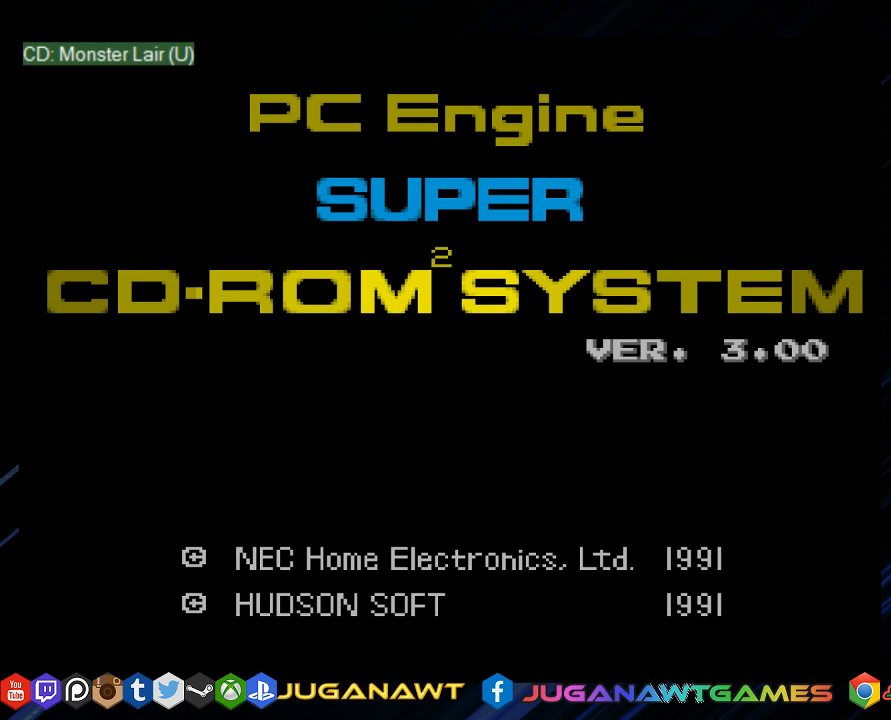
{"dt_ms": 500, "buttons": ["CROSS", "DPAD_RIGHT"], "left_stick": "center", "right_stick": "center", "events": [[33, "CROSS", "down"], [133, "CROSS", "up"], [167, "DPAD_RIGHT", "up"], [233, "CROSS", "down"], [350, "CROSS", "up"], [383, "DPAD_RIGHT", "down"], [417, "CROSS", "down"]]}
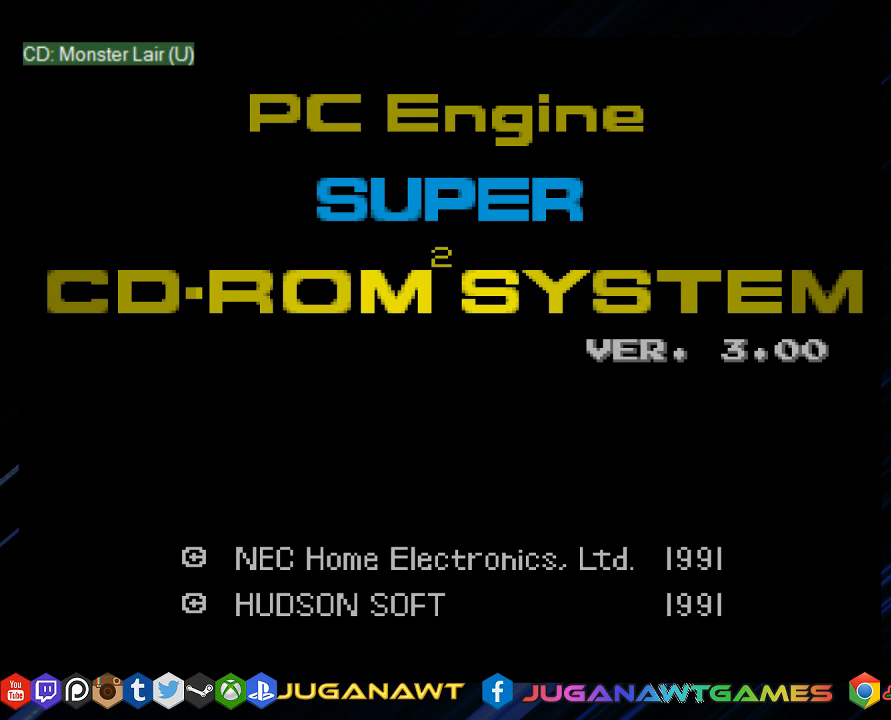
{"dt_ms": 500, "buttons": ["DPAD_RIGHT"], "left_stick": "center", "right_stick": "center", "events": [[50, "CROSS", "up"]]}
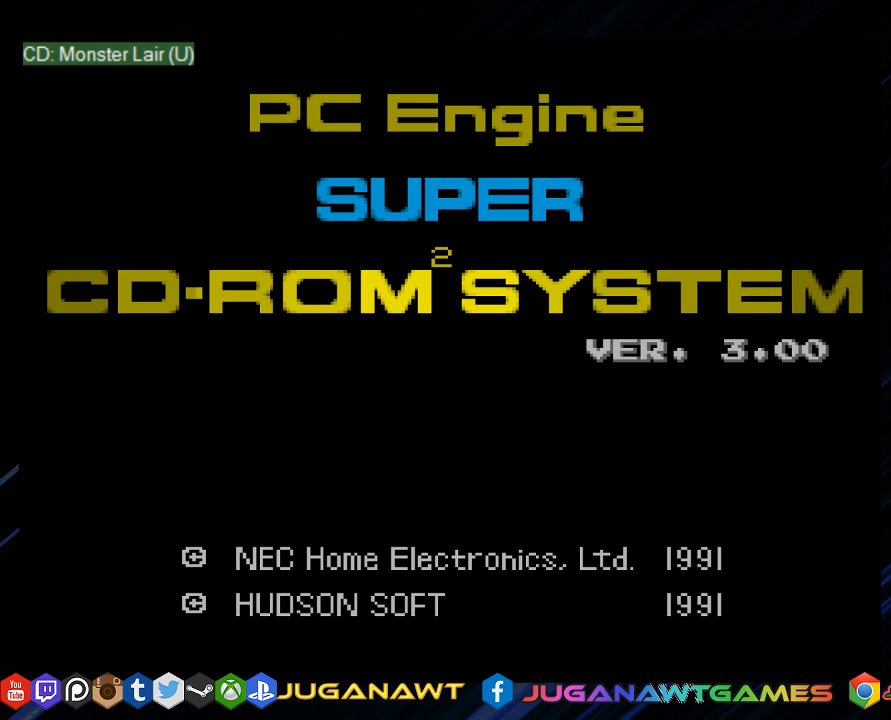
{"dt_ms": 500, "buttons": ["DPAD_RIGHT"], "left_stick": "center", "right_stick": "center", "events": []}
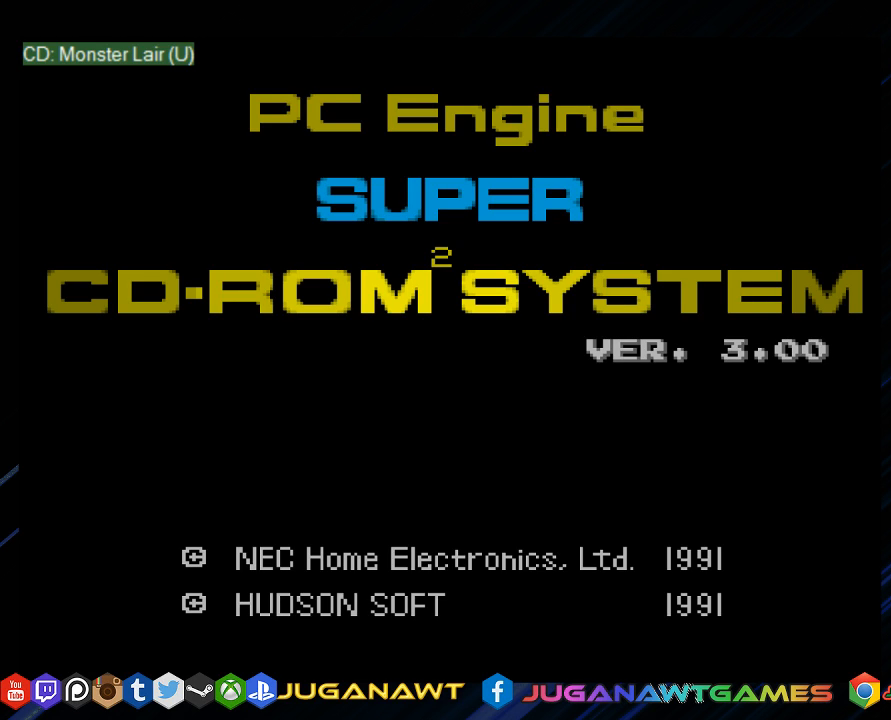
{"dt_ms": 500, "buttons": ["CIRCLE", "DPAD_RIGHT"], "left_stick": "center", "right_stick": "center", "events": [[383, "CIRCLE", "down"]]}
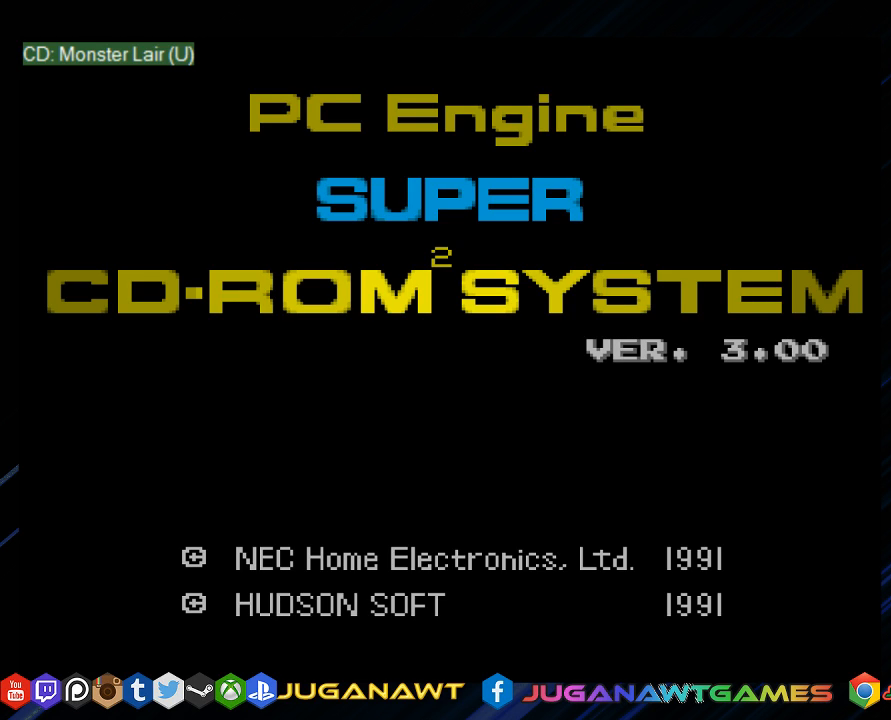
{"dt_ms": 500, "buttons": [], "left_stick": "center", "right_stick": "center", "events": [[367, "CIRCLE", "up"], [433, "DPAD_RIGHT", "up"]]}
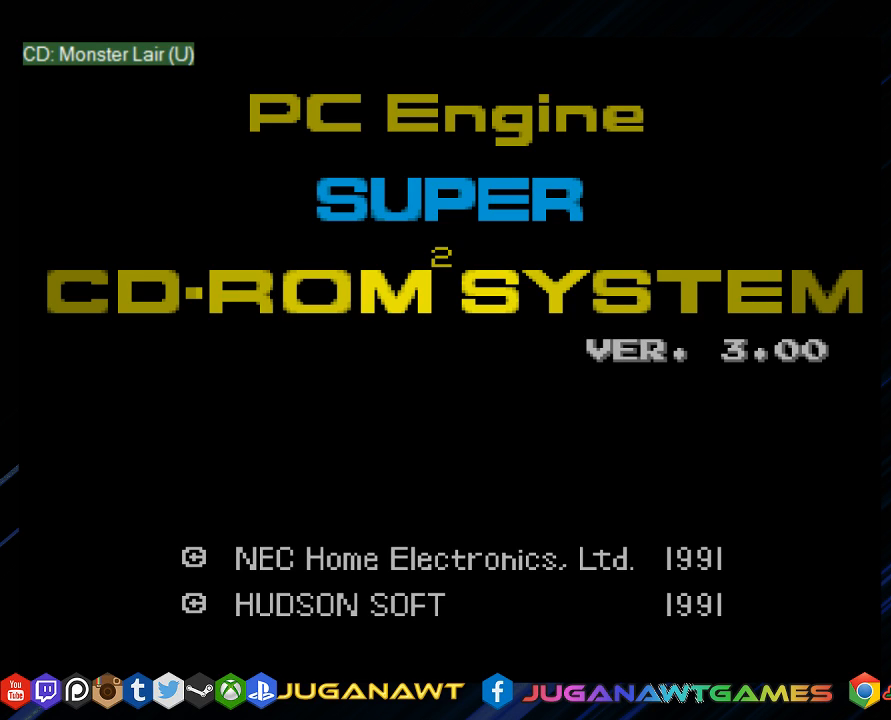
{"dt_ms": 500, "buttons": ["CIRCLE"], "left_stick": "center", "right_stick": "center", "events": [[100, "CIRCLE", "down"], [133, "DPAD_LEFT", "down"], [267, "DPAD_LEFT", "up"]]}
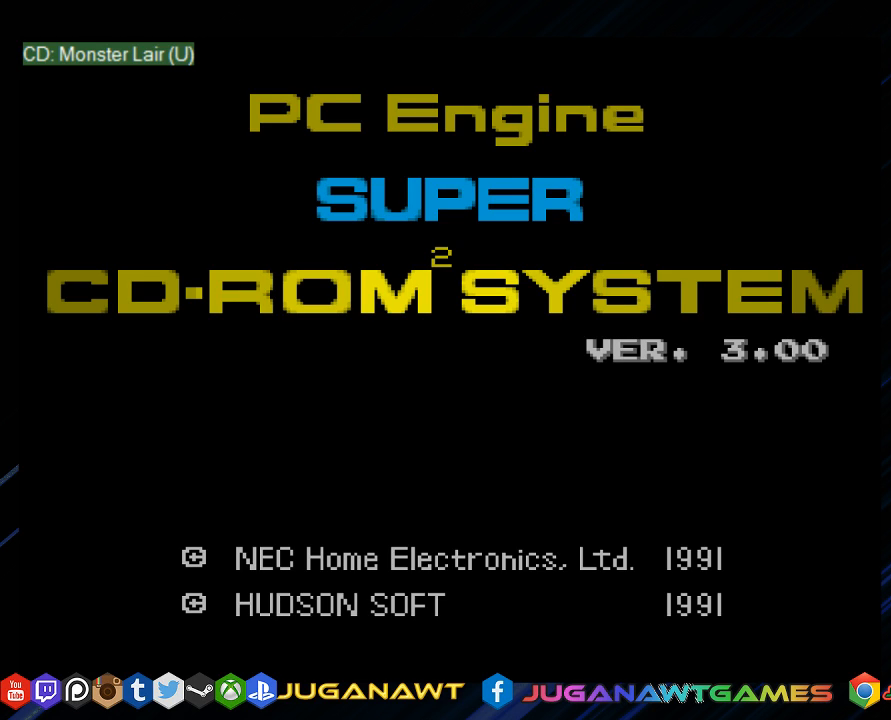
{"dt_ms": 500, "buttons": ["CIRCLE"], "left_stick": "center", "right_stick": "center", "events": [[33, "DPAD_LEFT", "down"], [167, "CIRCLE", "up"], [333, "DPAD_LEFT", "up"], [433, "CIRCLE", "down"]]}
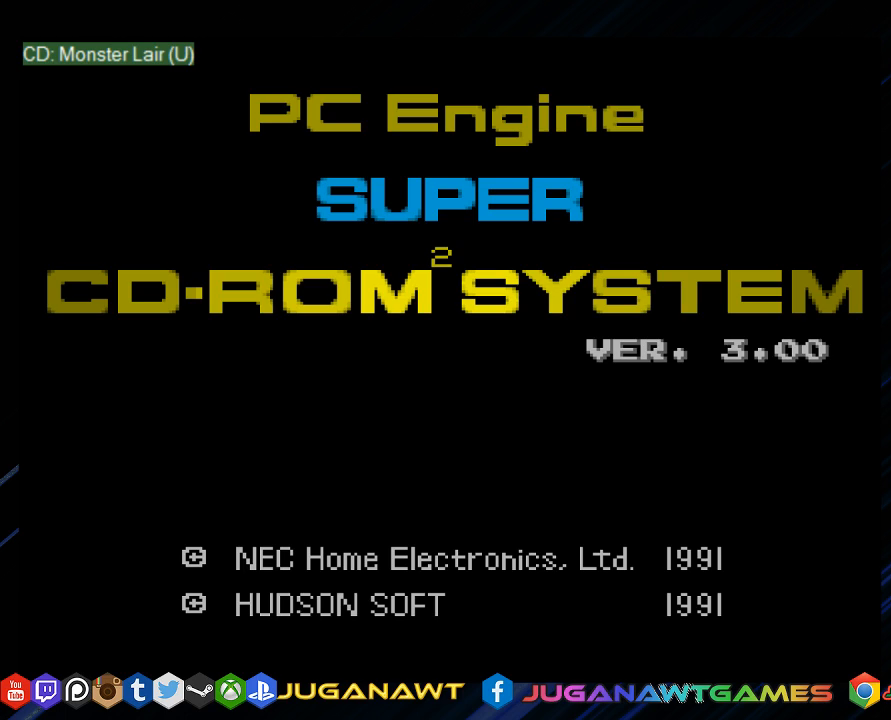
{"dt_ms": 500, "buttons": ["DPAD_RIGHT"], "left_stick": "center", "right_stick": "center", "events": [[217, "DPAD_RIGHT", "down"], [333, "CIRCLE", "up"]]}
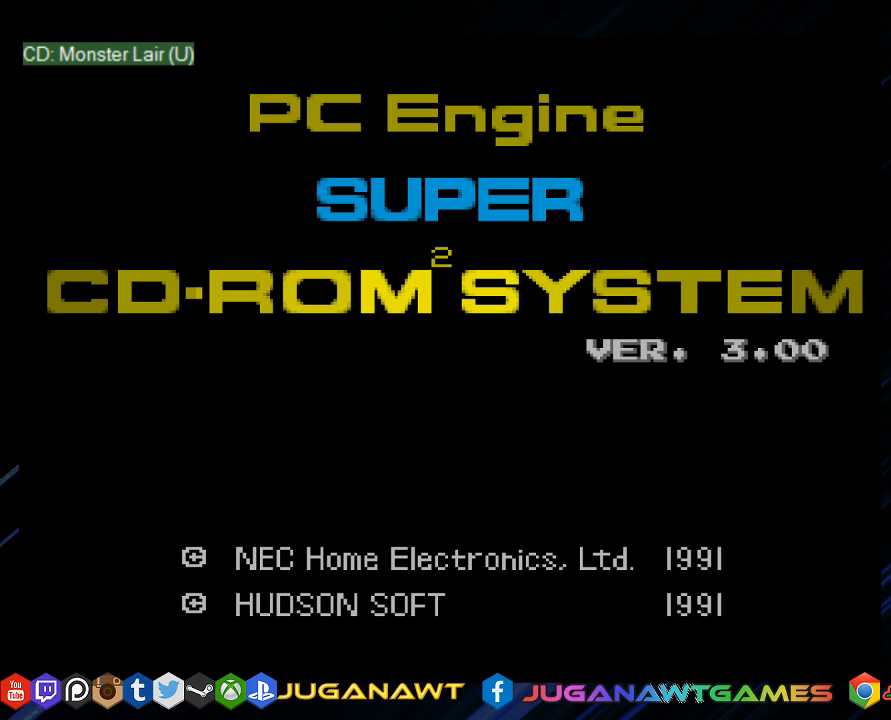
{"dt_ms": 500, "buttons": ["CIRCLE", "DPAD_RIGHT"], "left_stick": "center", "right_stick": "center", "events": [[483, "CIRCLE", "down"]]}
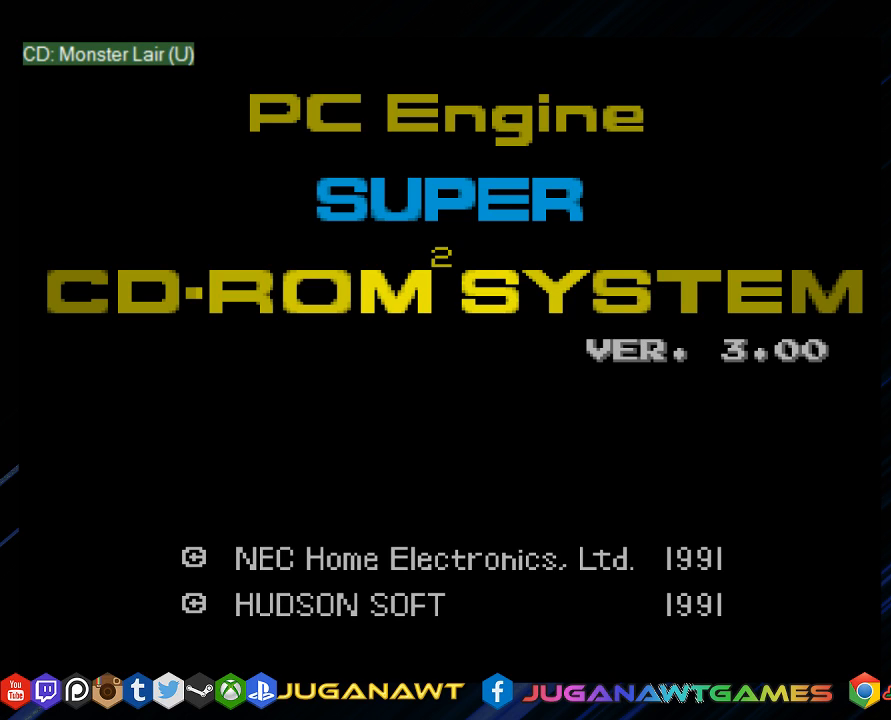
{"dt_ms": 500, "buttons": ["DPAD_RIGHT"], "left_stick": "center", "right_stick": "center", "events": [[217, "CIRCLE", "up"], [350, "CROSS", "down"], [450, "CROSS", "up"]]}
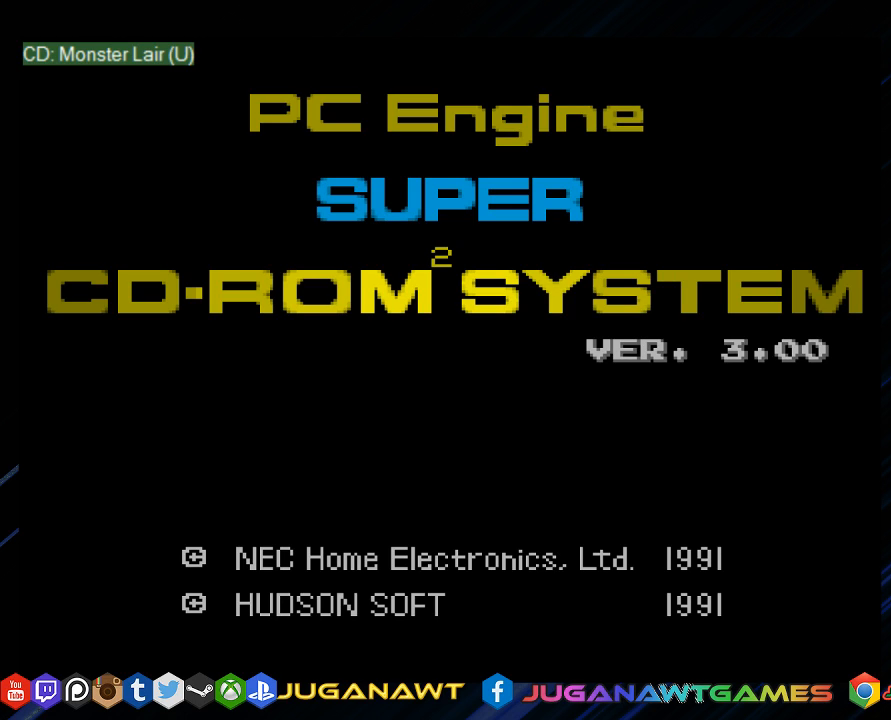
{"dt_ms": 500, "buttons": [], "left_stick": "center", "right_stick": "center", "events": [[83, "CROSS", "down"], [150, "CROSS", "up"], [283, "CROSS", "down"], [383, "CROSS", "up"], [383, "DPAD_RIGHT", "up"]]}
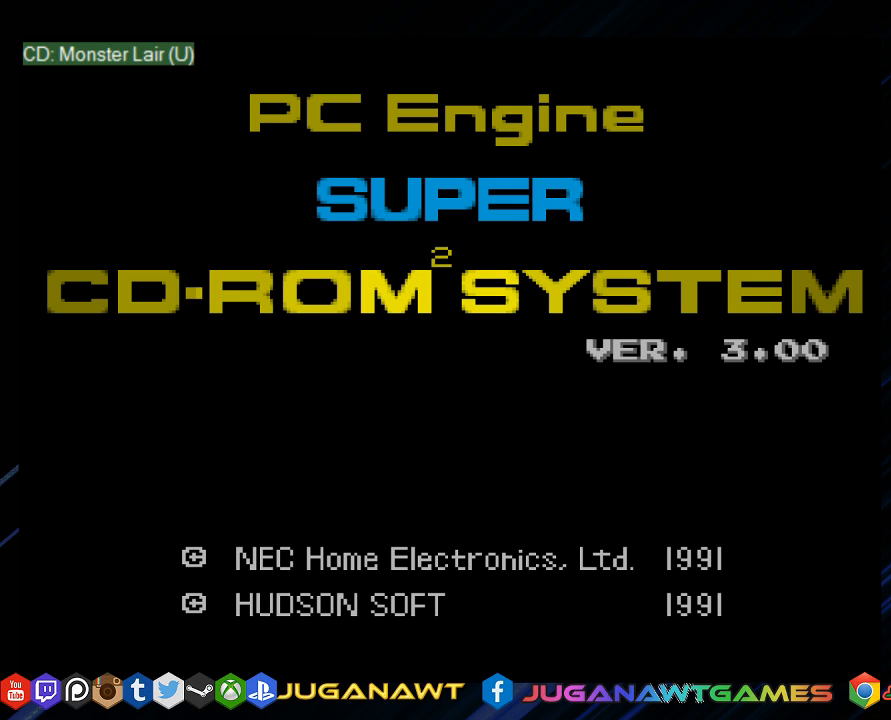
{"dt_ms": 500, "buttons": [], "left_stick": "center", "right_stick": "center", "events": [[133, "DPAD_RIGHT", "down"], [283, "CROSS", "down"], [283, "DPAD_RIGHT", "up"], [400, "CROSS", "up"]]}
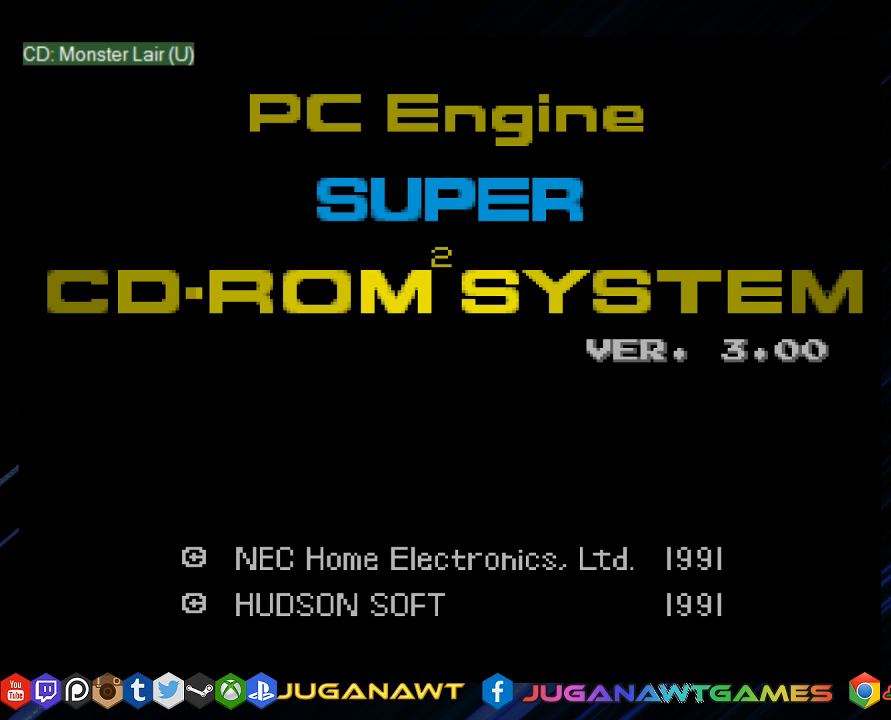
{"dt_ms": 500, "buttons": ["DPAD_RIGHT"], "left_stick": "center", "right_stick": "center", "events": [[33, "CROSS", "down"], [133, "CROSS", "up"], [267, "CROSS", "down"], [333, "CROSS", "up"], [333, "DPAD_RIGHT", "down"]]}
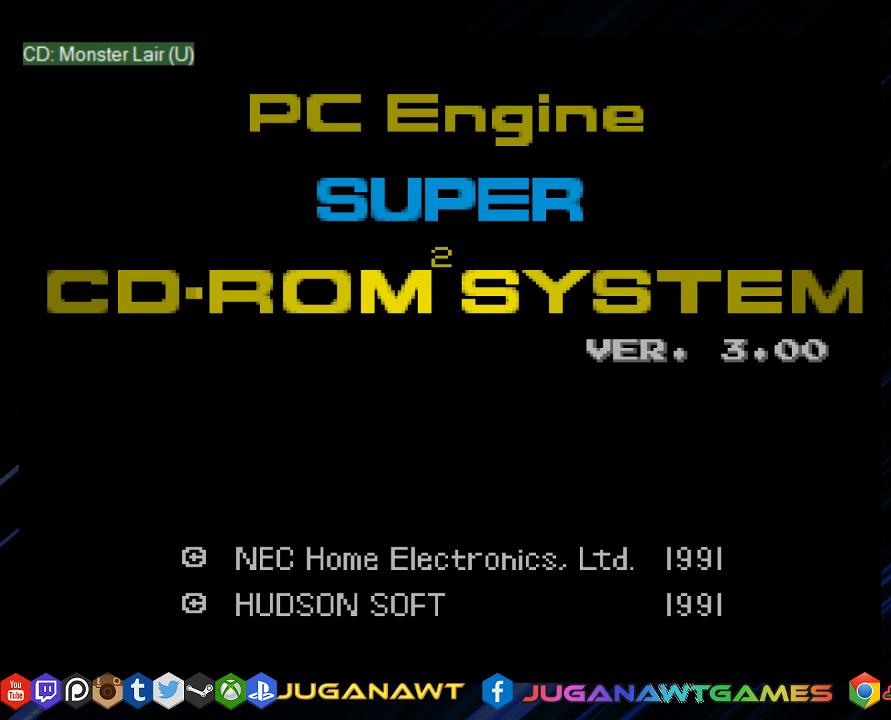
{"dt_ms": 500, "buttons": [], "left_stick": "center", "right_stick": "center", "events": [[67, "DPAD_RIGHT", "up"], [100, "CROSS", "down"], [233, "CROSS", "up"]]}
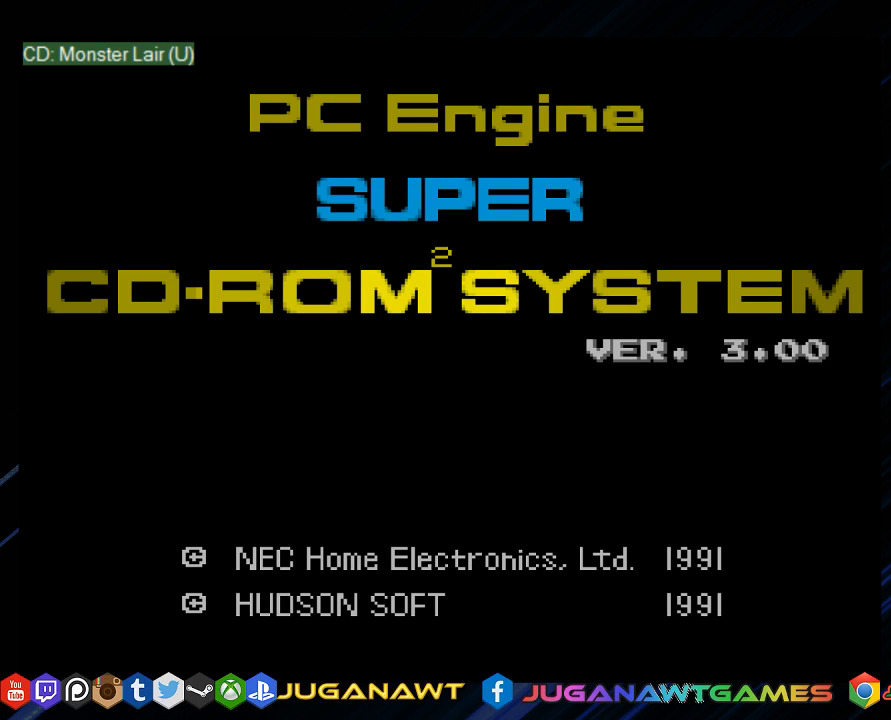
{"dt_ms": 500, "buttons": [], "left_stick": "center", "right_stick": "center", "events": [[17, "DPAD_RIGHT", "down"], [200, "DPAD_RIGHT", "up"], [317, "CROSS", "down"], [450, "CROSS", "up"]]}
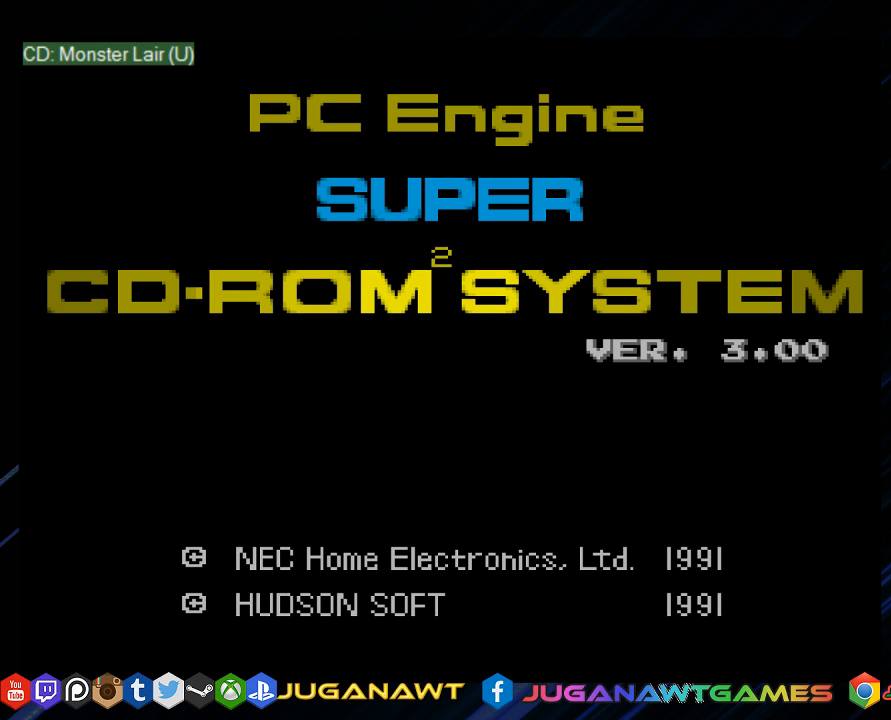
{"dt_ms": 500, "buttons": ["DPAD_RIGHT"], "left_stick": "center", "right_stick": "center", "events": [[83, "CROSS", "down"], [217, "CROSS", "up"], [383, "DPAD_RIGHT", "down"]]}
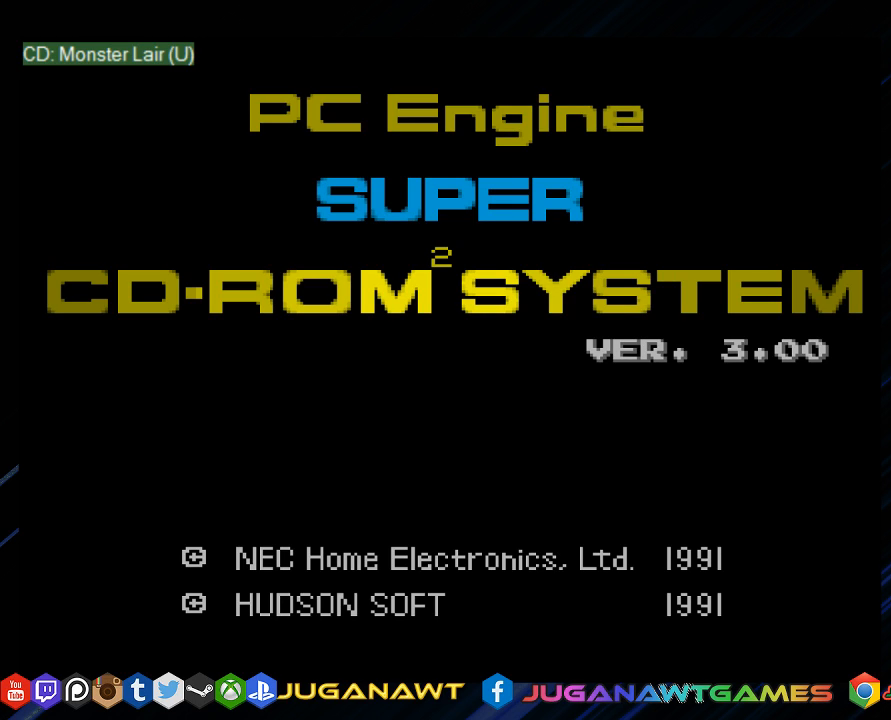
{"dt_ms": 500, "buttons": ["CIRCLE"], "left_stick": "center", "right_stick": "center", "events": [[350, "DPAD_RIGHT", "up"], [483, "CIRCLE", "down"]]}
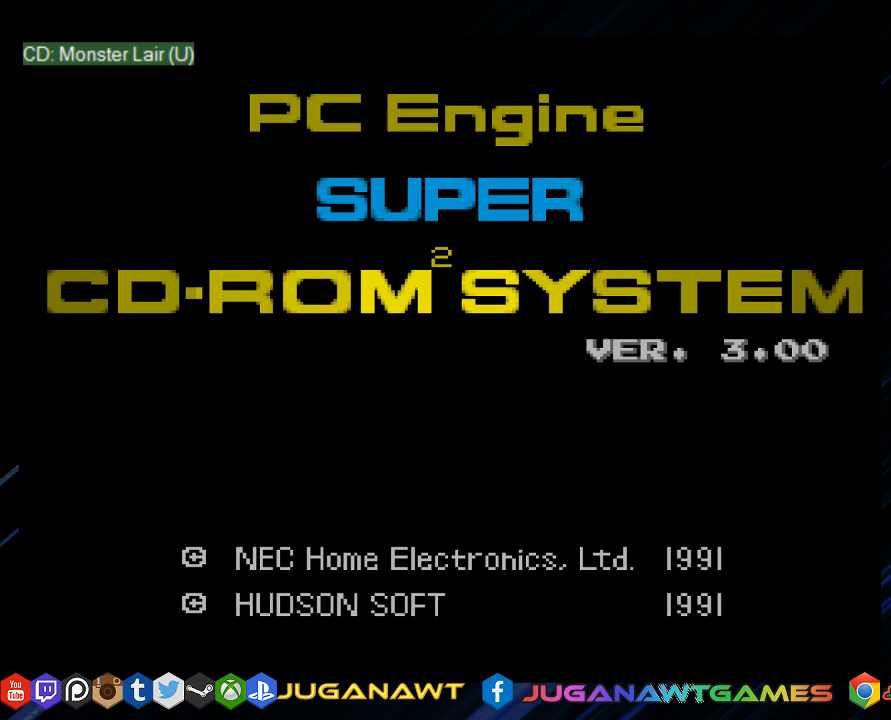
{"dt_ms": 500, "buttons": ["CROSS", "DPAD_LEFT"], "left_stick": "center", "right_stick": "center", "events": [[83, "CIRCLE", "up"], [183, "CROSS", "down"], [267, "CROSS", "up"], [400, "DPAD_LEFT", "down"], [433, "CROSS", "down"]]}
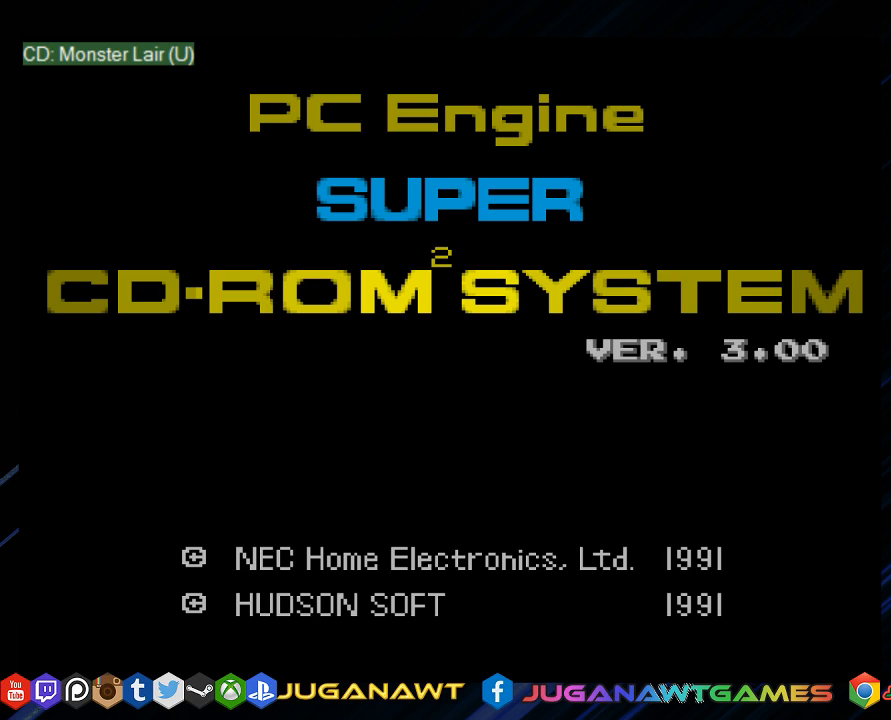
{"dt_ms": 500, "buttons": [], "left_stick": "center", "right_stick": "center", "events": [[33, "CROSS", "up"], [133, "CROSS", "down"], [267, "CROSS", "up"], [367, "CROSS", "down"], [467, "DPAD_LEFT", "up"], [500, "CROSS", "up"]]}
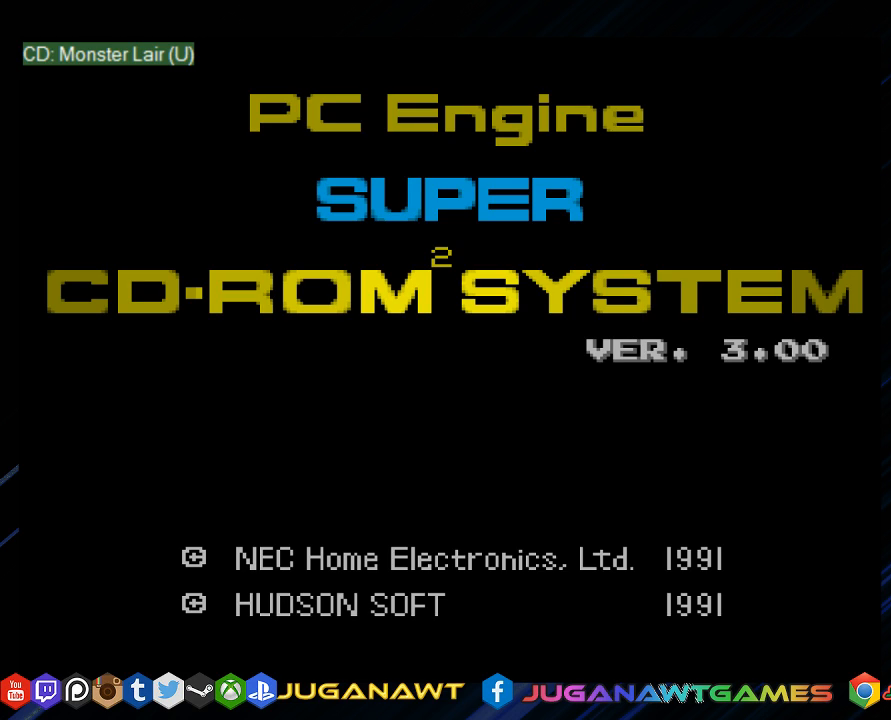
{"dt_ms": 500, "buttons": [], "left_stick": "center", "right_stick": "center", "events": [[200, "CROSS", "down"], [300, "CROSS", "up"], [433, "CROSS", "down"], [500, "CROSS", "up"]]}
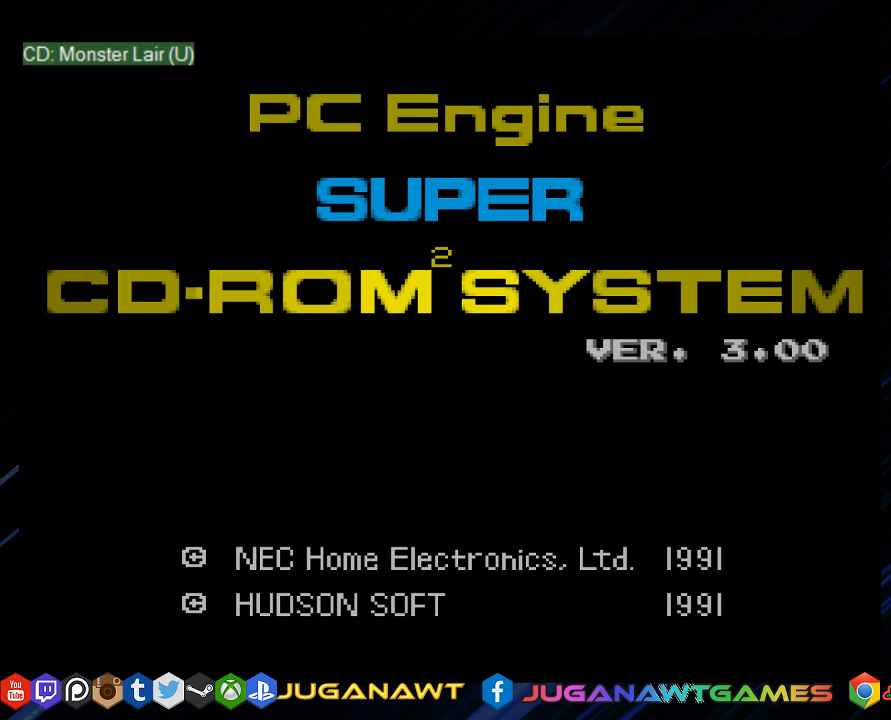
{"dt_ms": 500, "buttons": [], "left_stick": "center", "right_stick": "center", "events": [[133, "CROSS", "down"], [233, "CROSS", "up"]]}
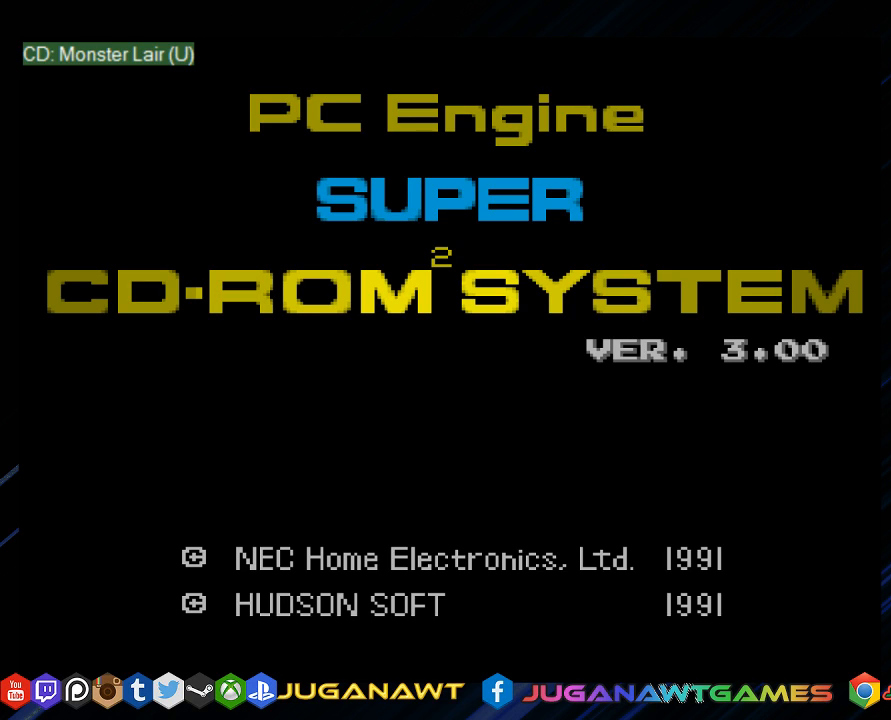
{"dt_ms": 500, "buttons": ["CROSS"], "left_stick": "center", "right_stick": "center", "events": [[417, "CROSS", "down"]]}
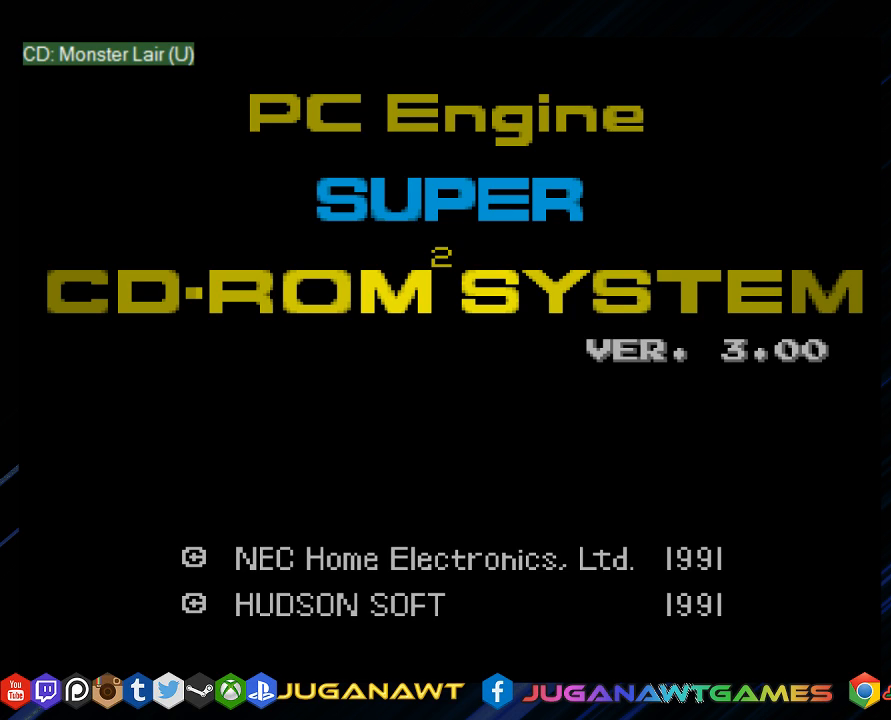
{"dt_ms": 500, "buttons": ["CROSS", "DPAD_RIGHT"], "left_stick": "center", "right_stick": "center", "events": [[50, "CROSS", "up"], [150, "CROSS", "down"], [283, "CROSS", "up"], [417, "CROSS", "down"], [450, "DPAD_RIGHT", "down"]]}
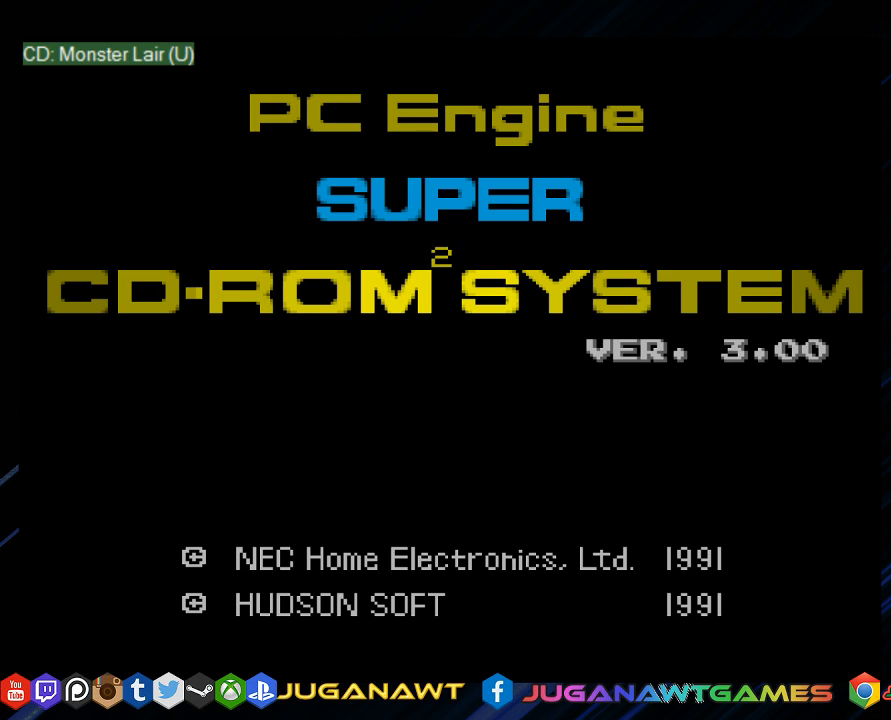
{"dt_ms": 500, "buttons": ["DPAD_DOWN", "DPAD_RIGHT"], "left_stick": "center", "right_stick": "center", "events": [[17, "CROSS", "up"], [150, "CROSS", "down"], [250, "CROSS", "up"], [333, "DPAD_DOWN", "down"]]}
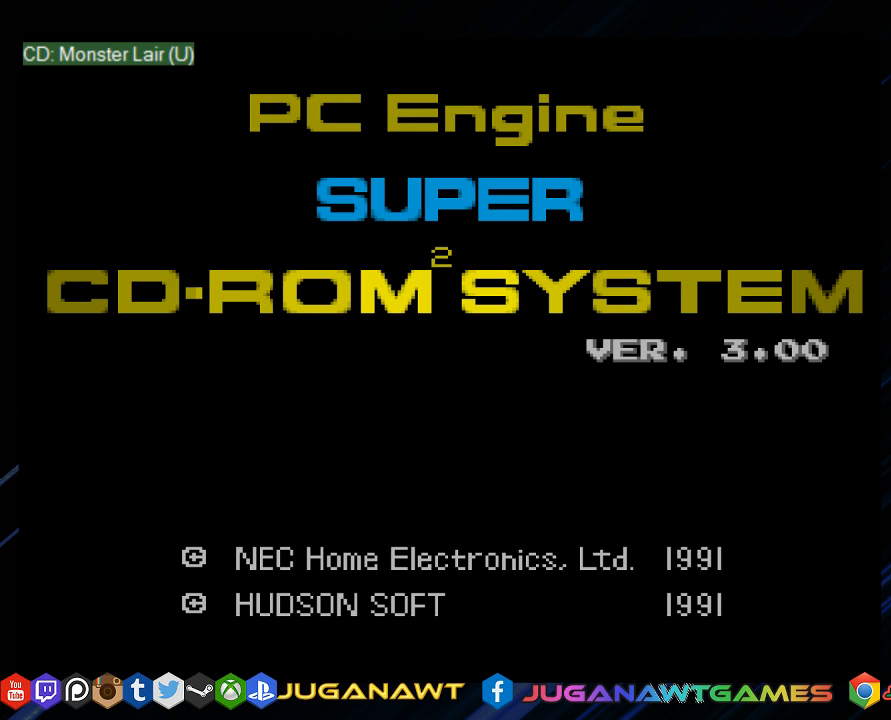
{"dt_ms": 500, "buttons": ["DPAD_RIGHT"], "left_stick": "center", "right_stick": "center", "events": [[200, "DPAD_DOWN", "up"]]}
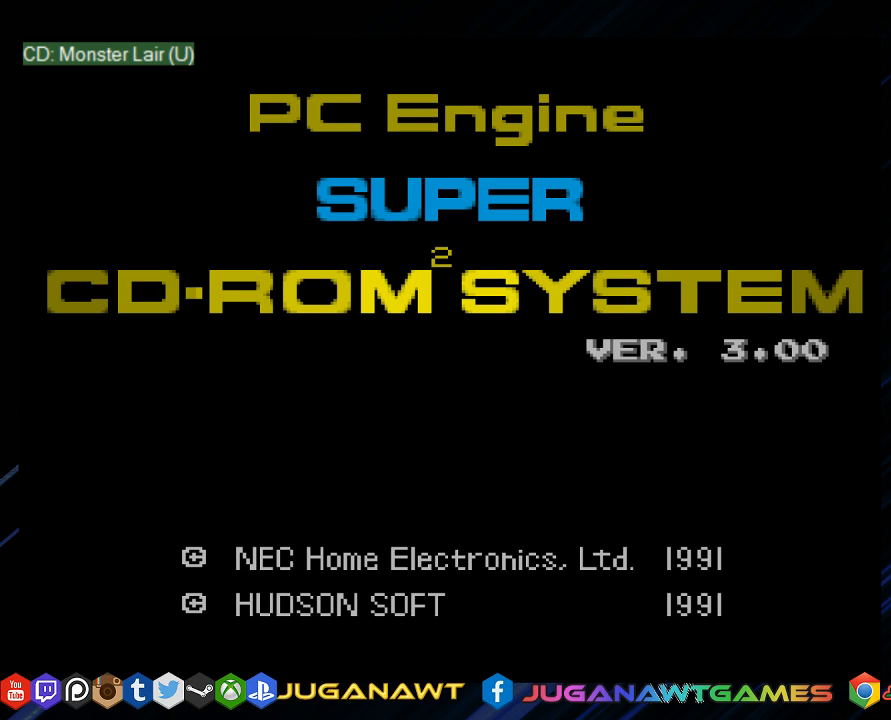
{"dt_ms": 500, "buttons": ["DPAD_RIGHT"], "left_stick": "center", "right_stick": "center", "events": [[100, "CROSS", "down"], [233, "CROSS", "up"]]}
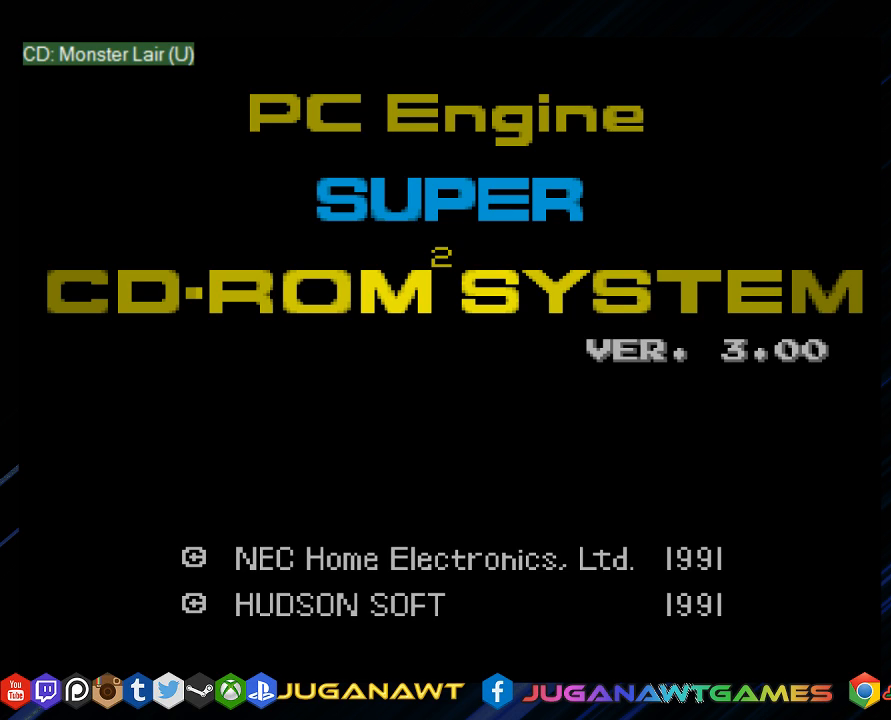
{"dt_ms": 500, "buttons": [], "left_stick": "center", "right_stick": "center", "events": [[33, "CIRCLE", "down"], [33, "DPAD_DOWN", "down"], [133, "DPAD_DOWN", "up"], [167, "CIRCLE", "up"], [233, "DPAD_RIGHT", "up"]]}
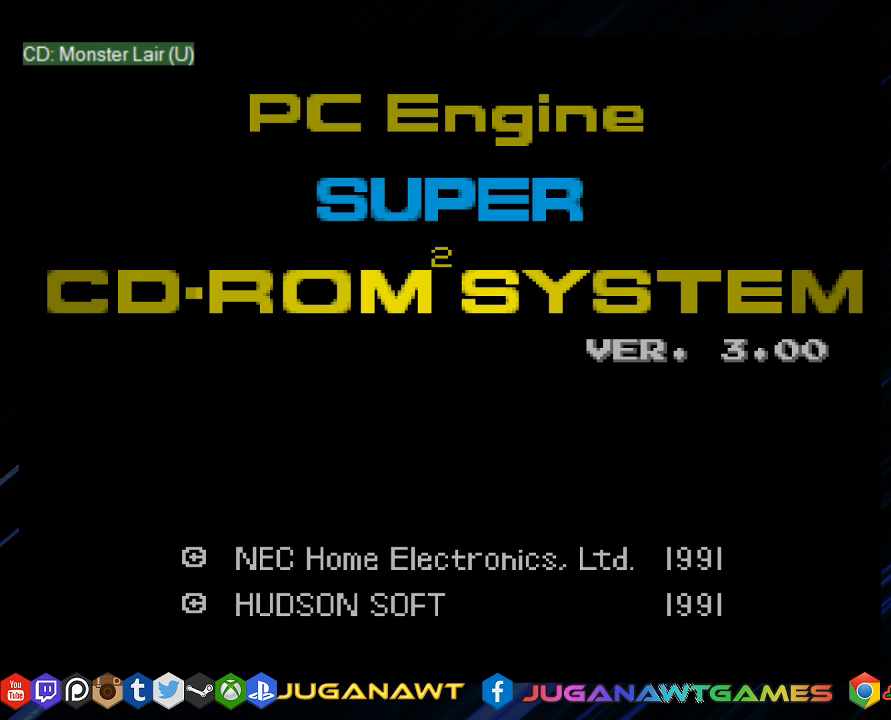
{"dt_ms": 500, "buttons": [], "left_stick": "center", "right_stick": "center", "events": [[133, "CIRCLE", "down"], [217, "DPAD_RIGHT", "down"], [333, "CIRCLE", "up"], [450, "DPAD_RIGHT", "up"]]}